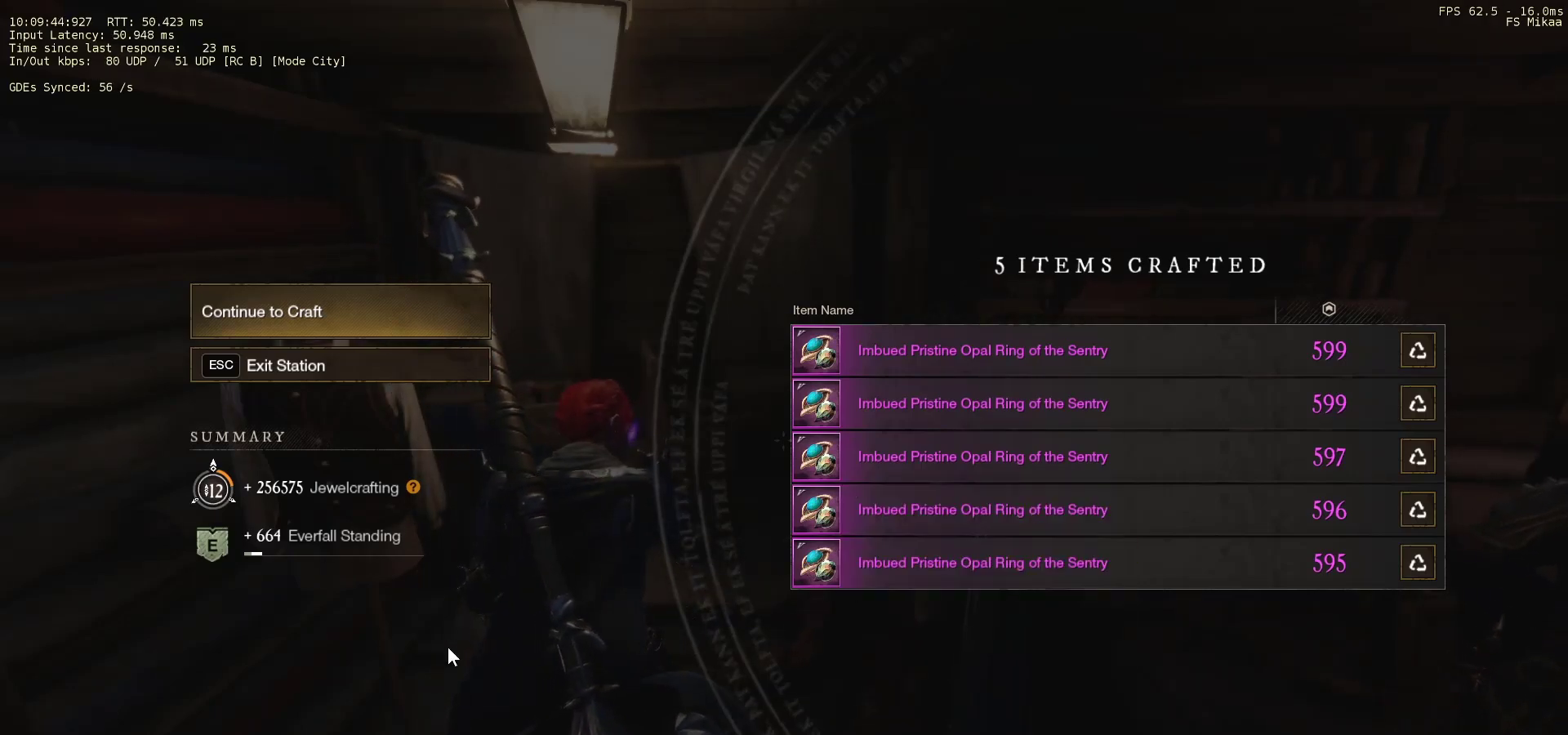
Gameplay with keyboard and mouse; each line is a JSON object with the keys and mouse buttons held at the frame after it. "events" lists presses ("down") and releases ("up") of "a", "ctrl", "d", "e", "f", "q", "r", "s", "shift", "space", "tab", "w", "mouse_left", "mouse_wheel", "mouse_right", "mouse_mb4" and "mouse_mb5" between this image and that frame as [ms after this image, input, new state], when the widget could be followed in between. "mouse_left", "mouse_wheel", "mouse_right", "mouse_mb4", "mouse_mb5" = the "left", "wheel", "right", "mb4", "mb5" buttons of the "mouse" list. No other keys are recorded. "wheel" means that the mouse wheel is clicked or scrolled. Mouse movement is not recorded.
{"keys": [], "mouse": [], "events": [[400, "mouse_left", "down"], [467, "mouse_left", "up"]]}
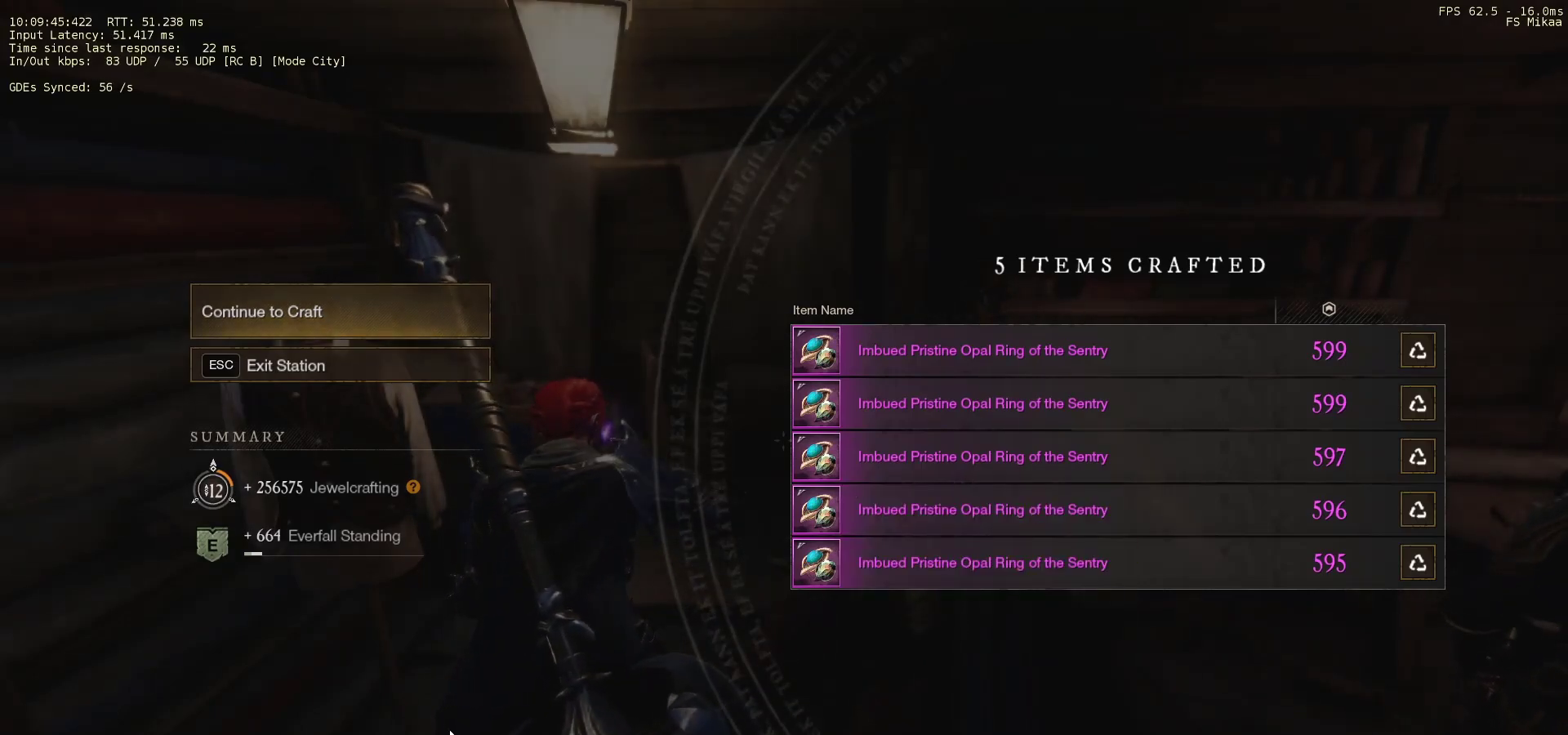
{"keys": [], "mouse": [], "events": []}
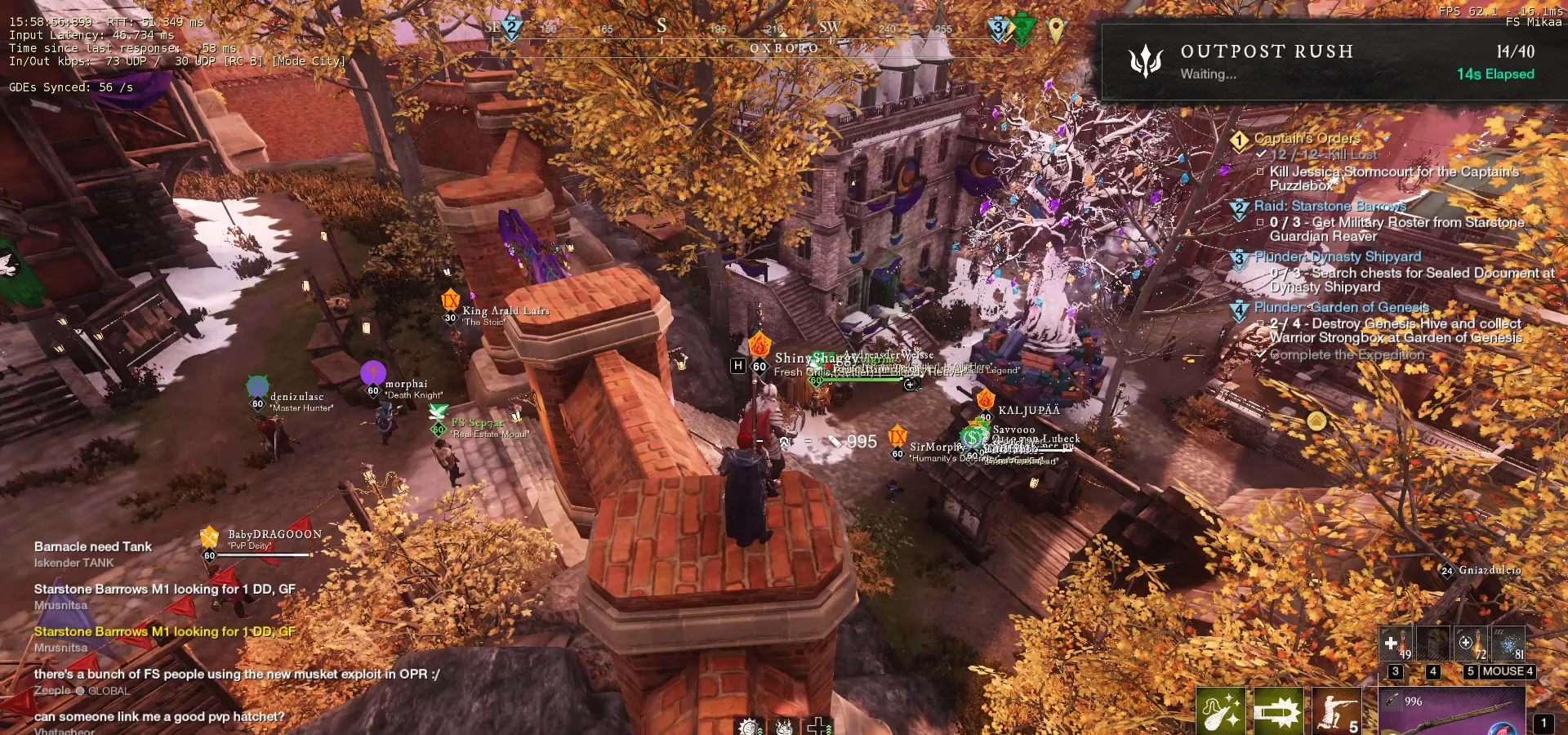
{"keys": [], "mouse": [], "events": [[167, "mouse_left", "down"], [233, "mouse_left", "up"]]}
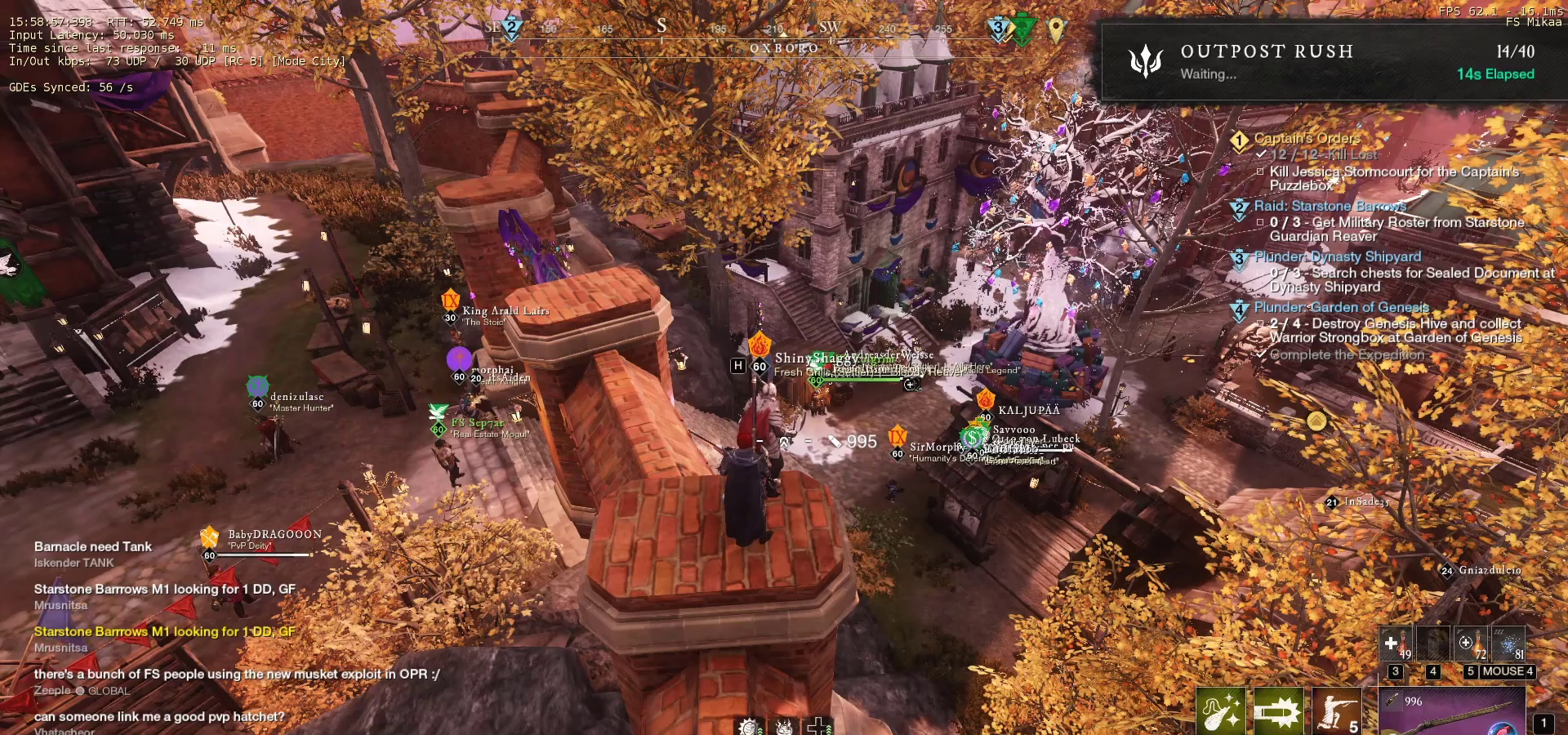
{"keys": [], "mouse": [], "events": [[67, "mouse_left", "down"], [133, "mouse_left", "up"]]}
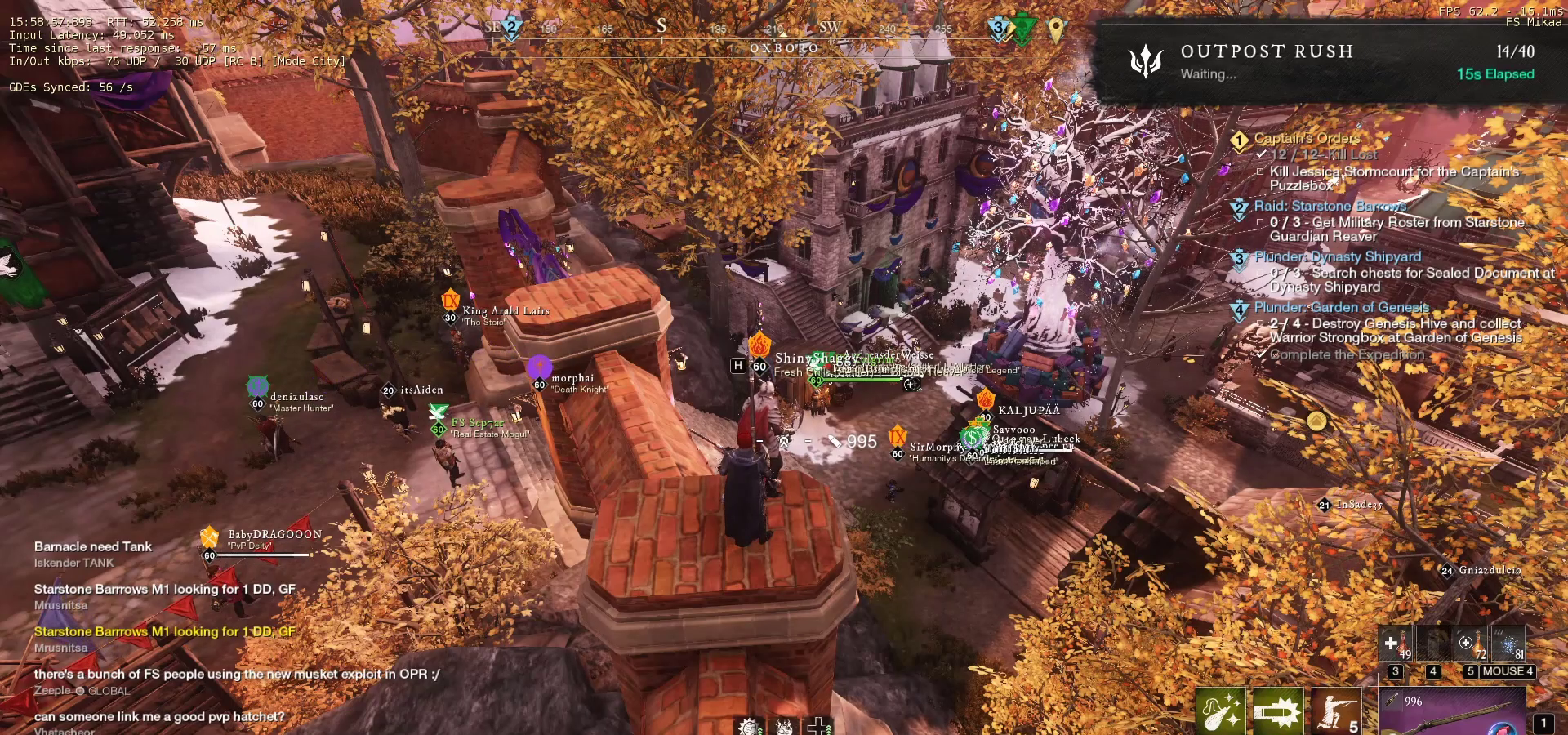
{"keys": ["tab"], "mouse": [], "events": [[233, "mouse_right", "down"], [300, "mouse_right", "up"], [500, "tab", "down"]]}
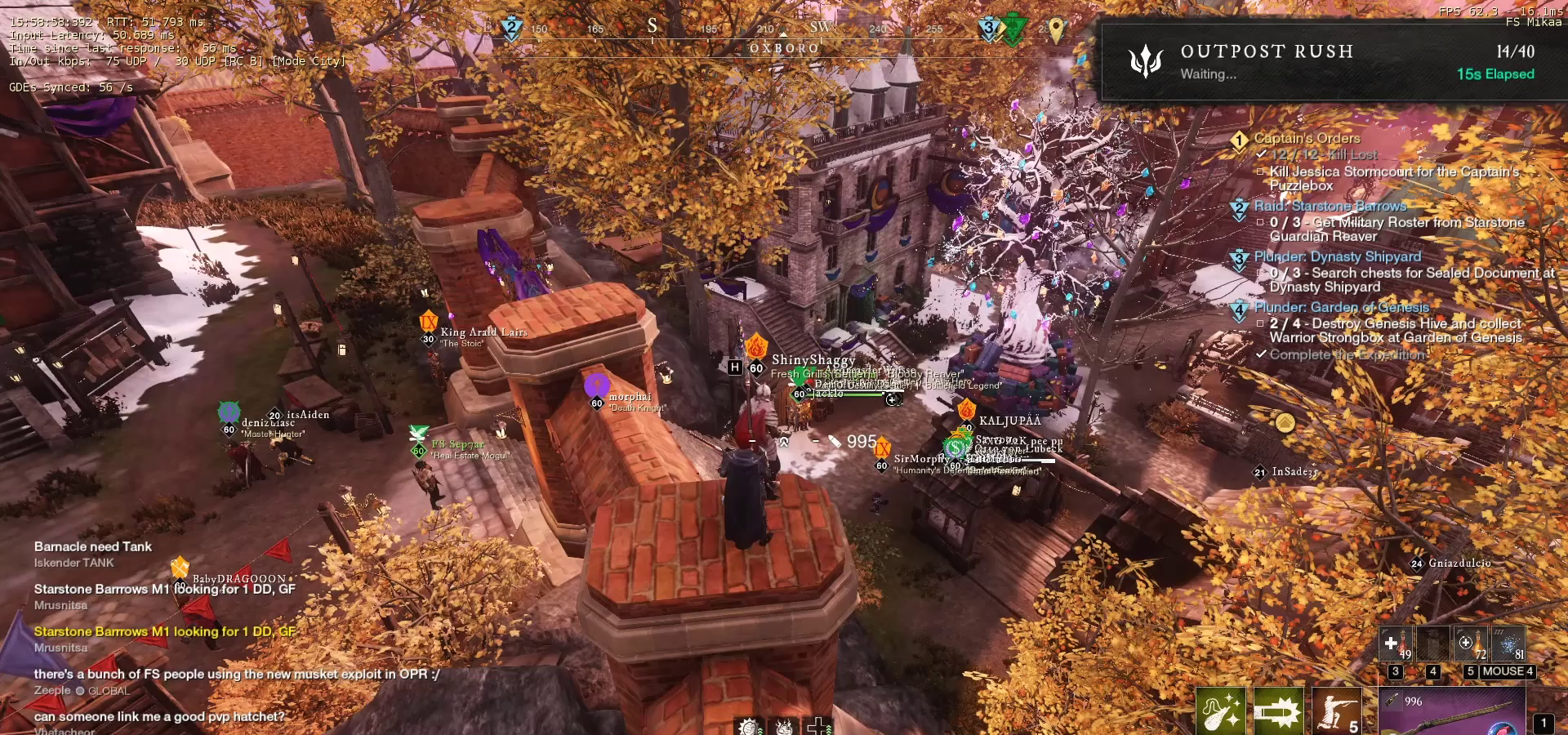
{"keys": [], "mouse": [], "events": [[100, "tab", "up"]]}
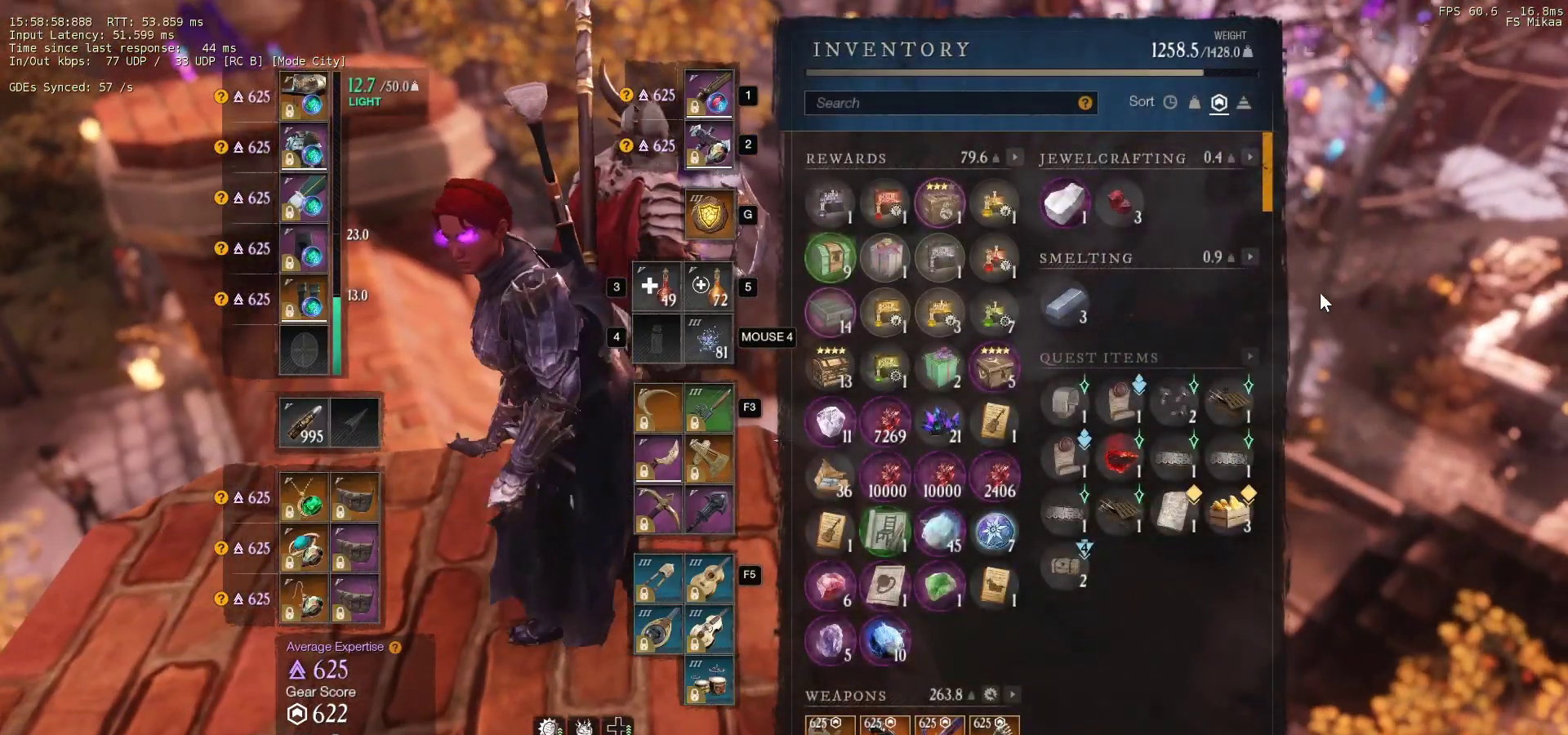
{"keys": [], "mouse": [], "events": []}
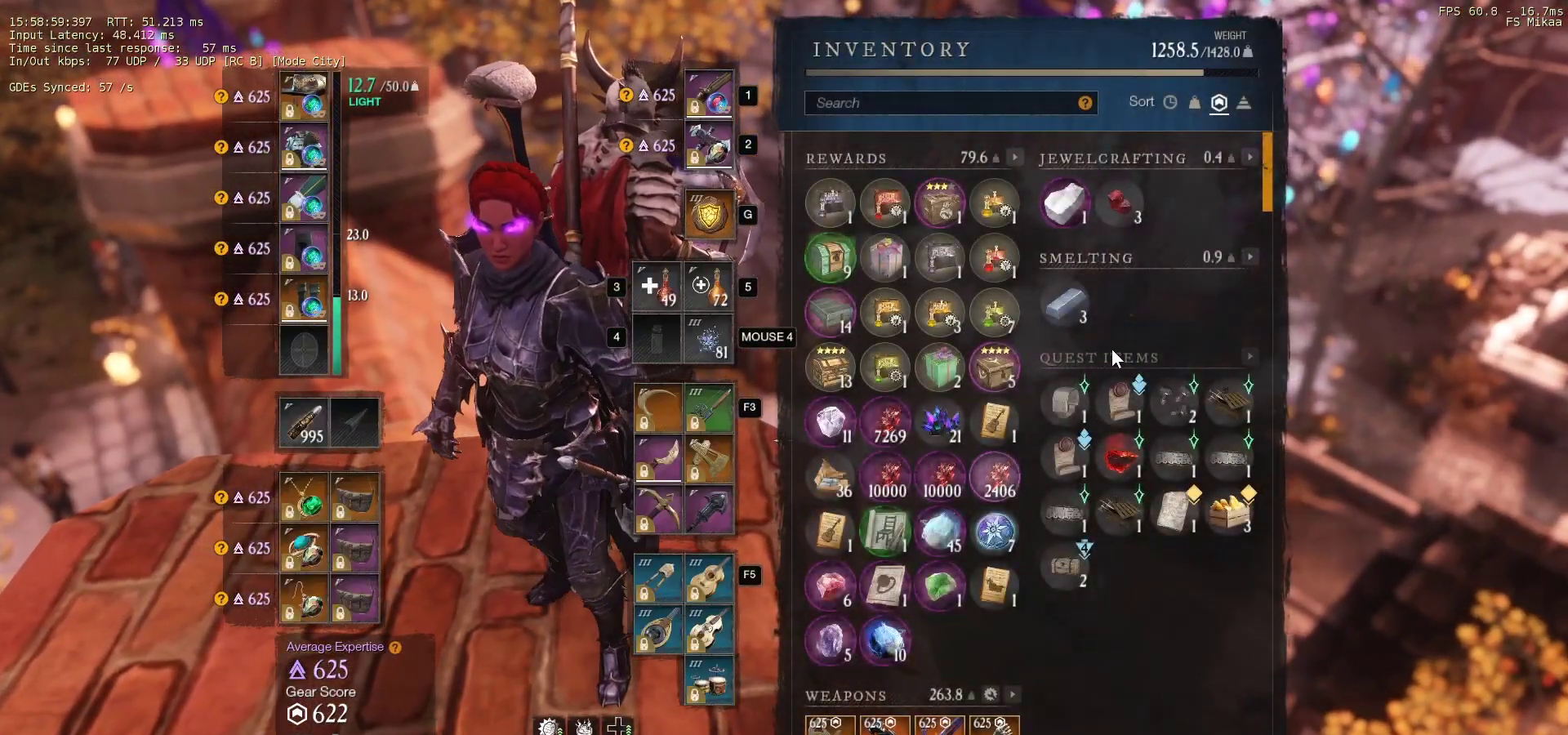
{"keys": [], "mouse": [], "events": []}
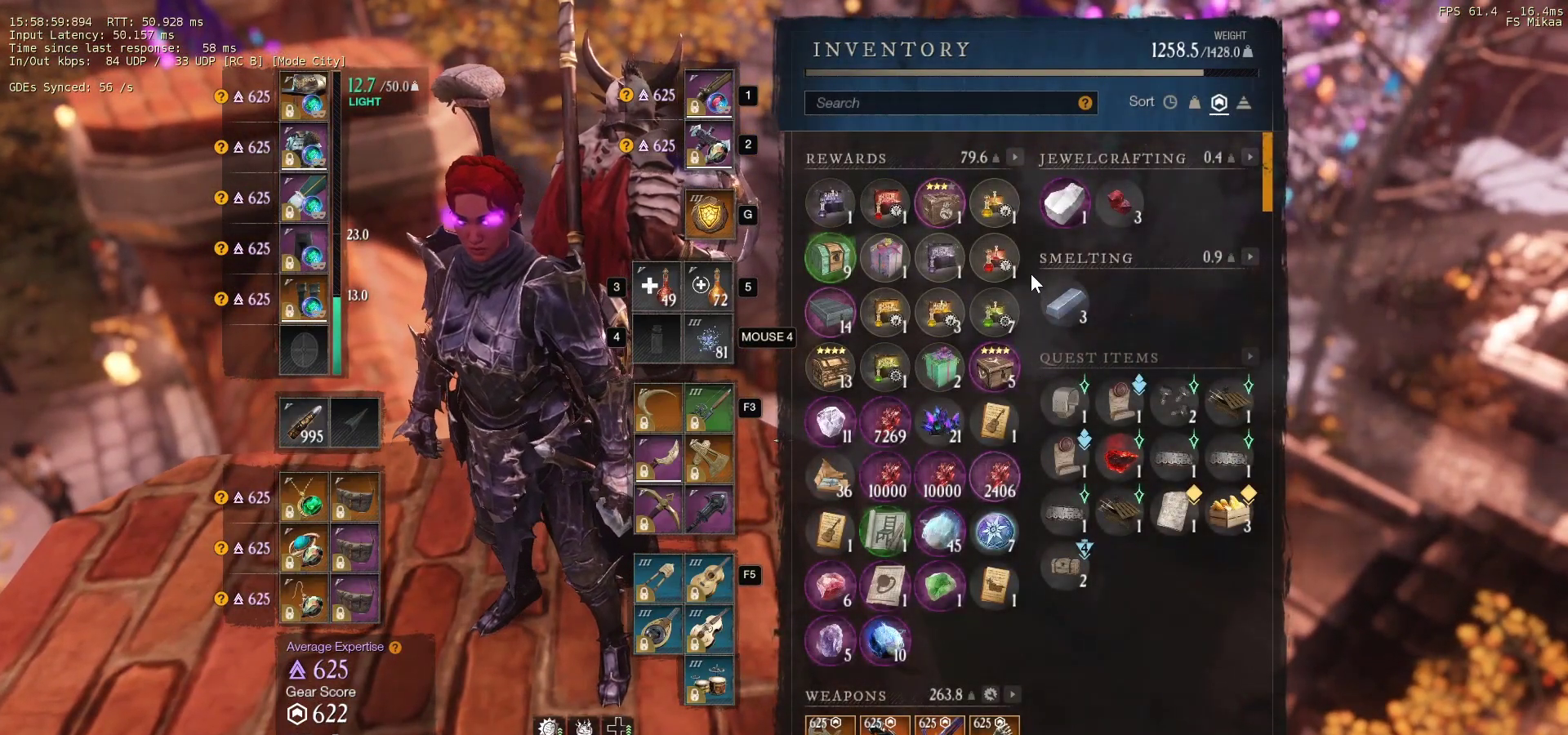
{"keys": [], "mouse": [], "events": []}
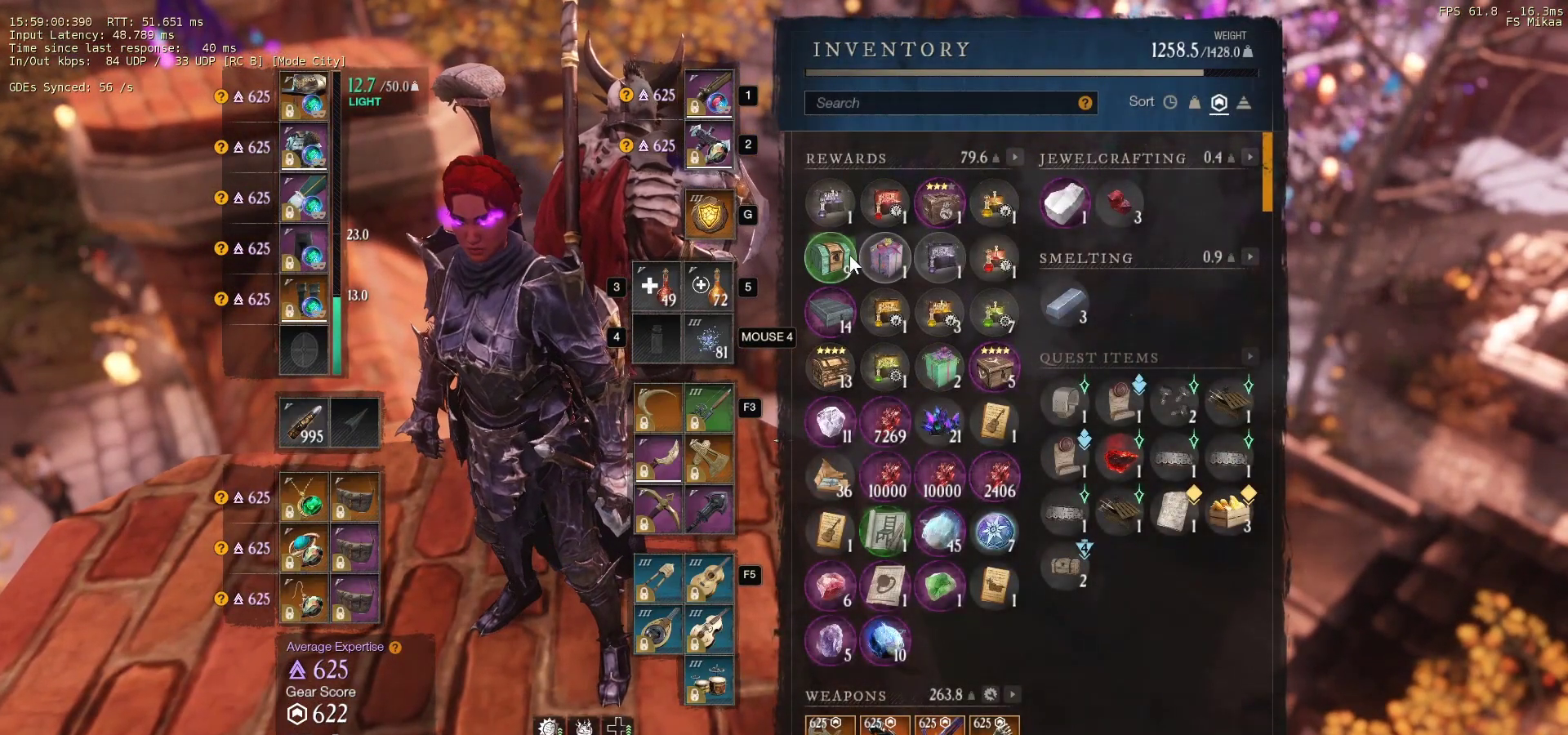
{"keys": [], "mouse": [], "events": []}
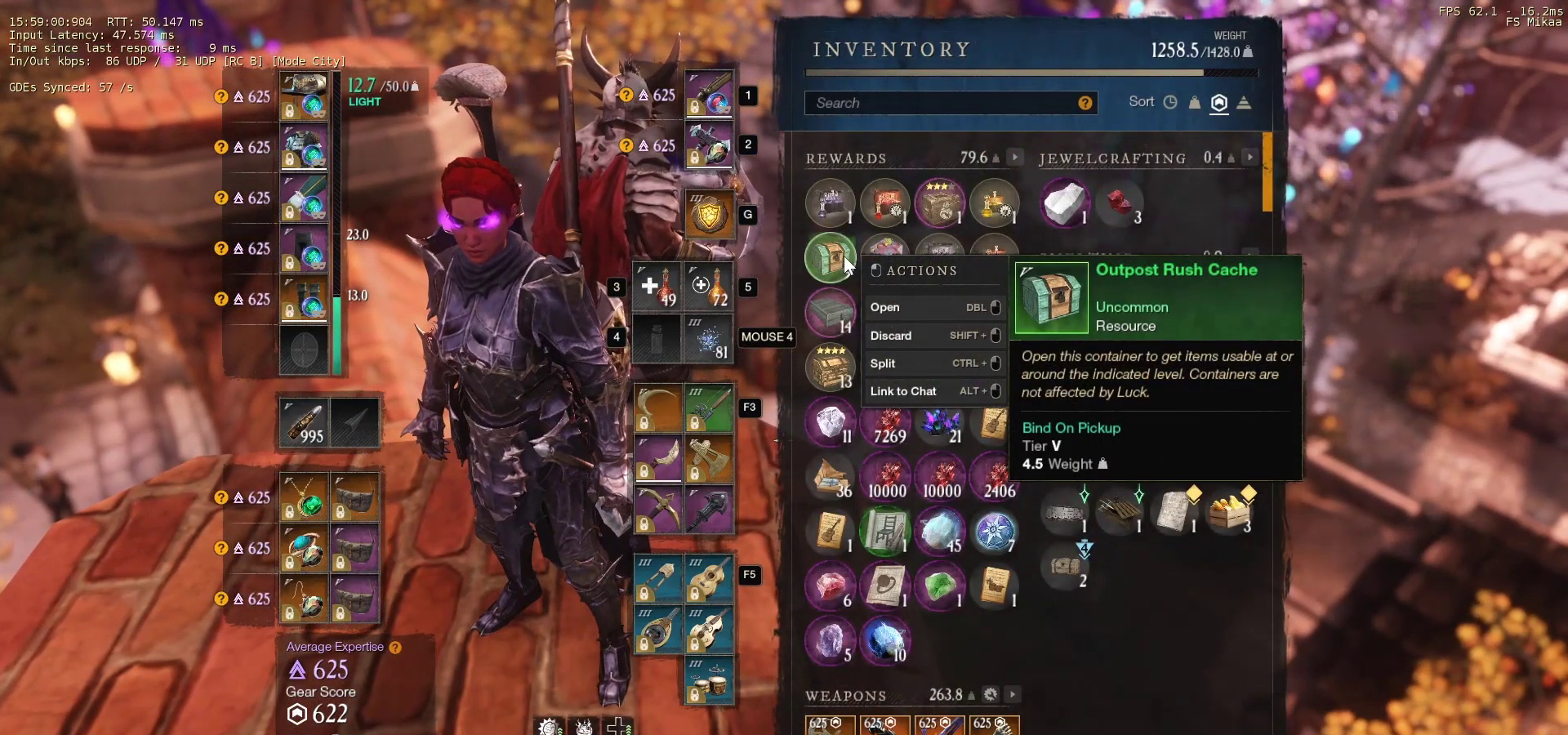
{"keys": [], "mouse": [], "events": []}
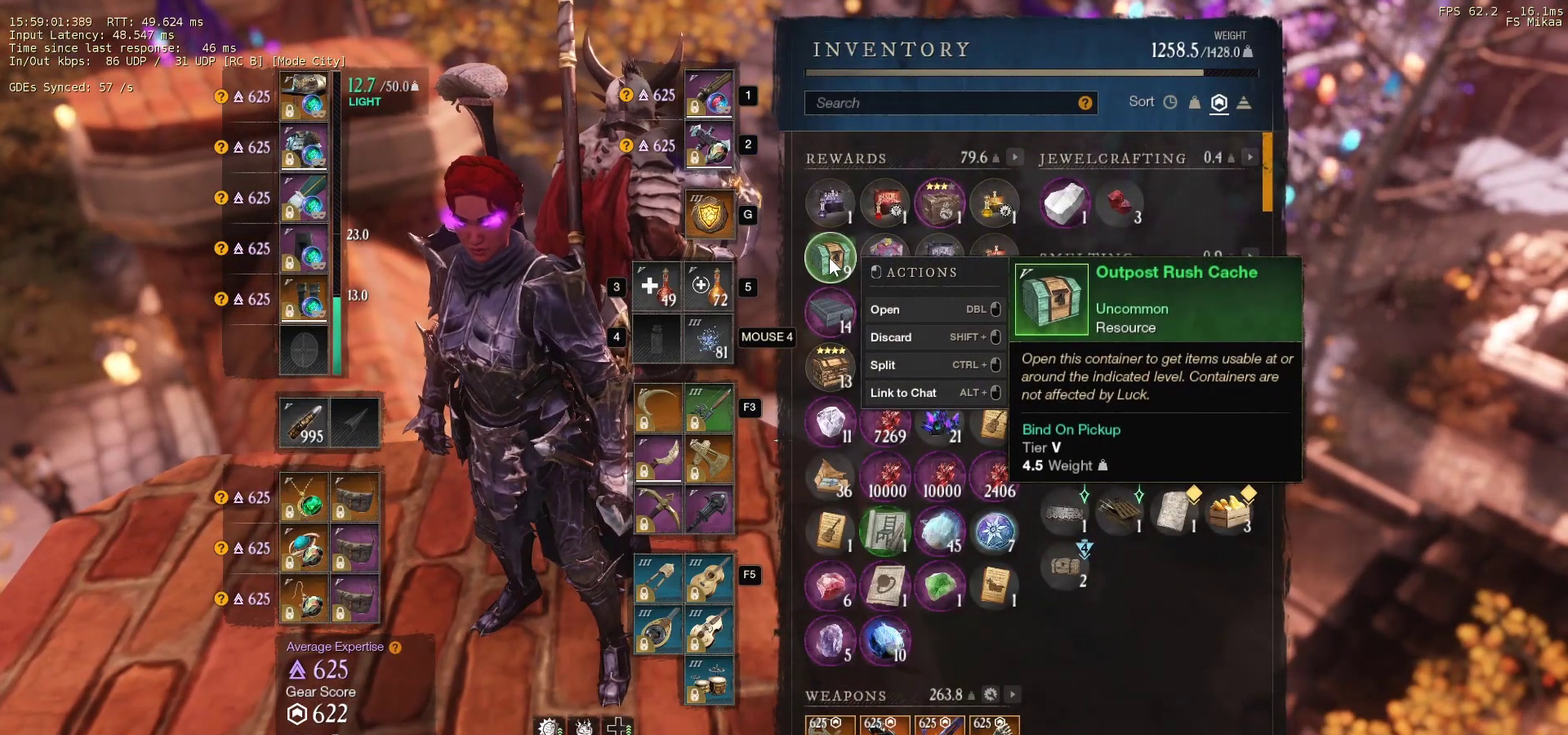
{"keys": [], "mouse": [], "events": []}
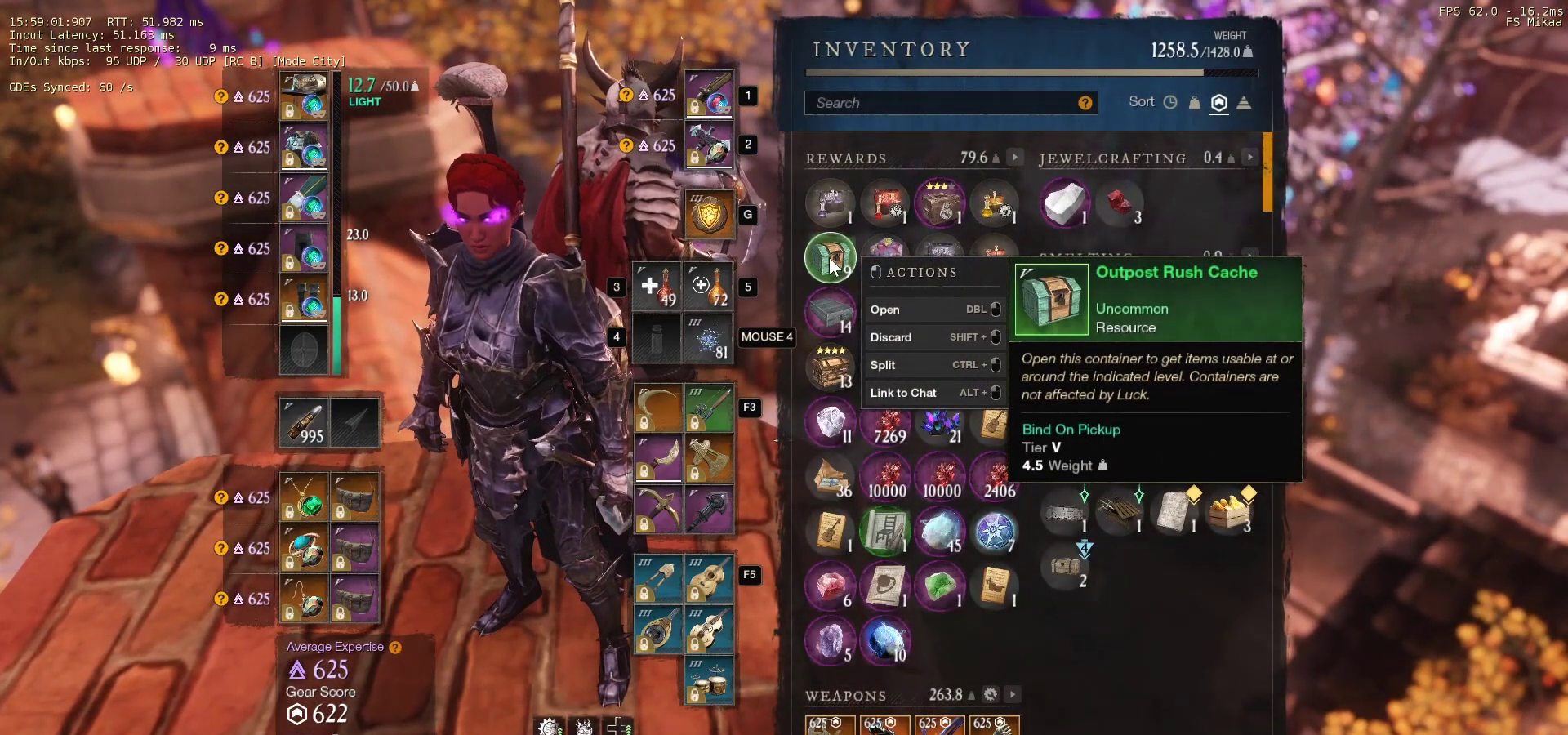
{"keys": [], "mouse": [], "events": [[367, "mouse_left", "down"], [433, "mouse_left", "up"], [467, "mouse_left", "down"], [500, "mouse_left", "up"]]}
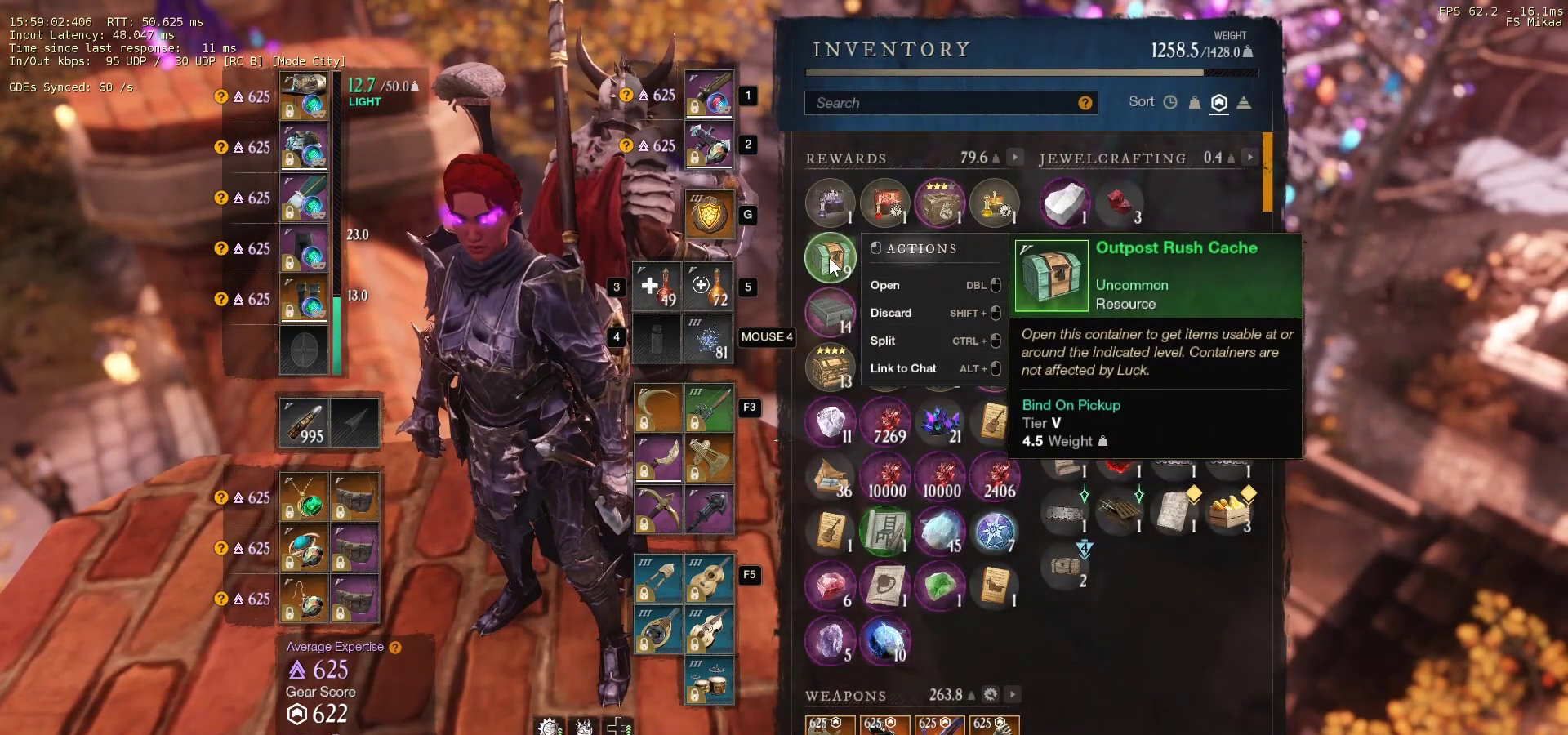
{"keys": [], "mouse": [], "events": []}
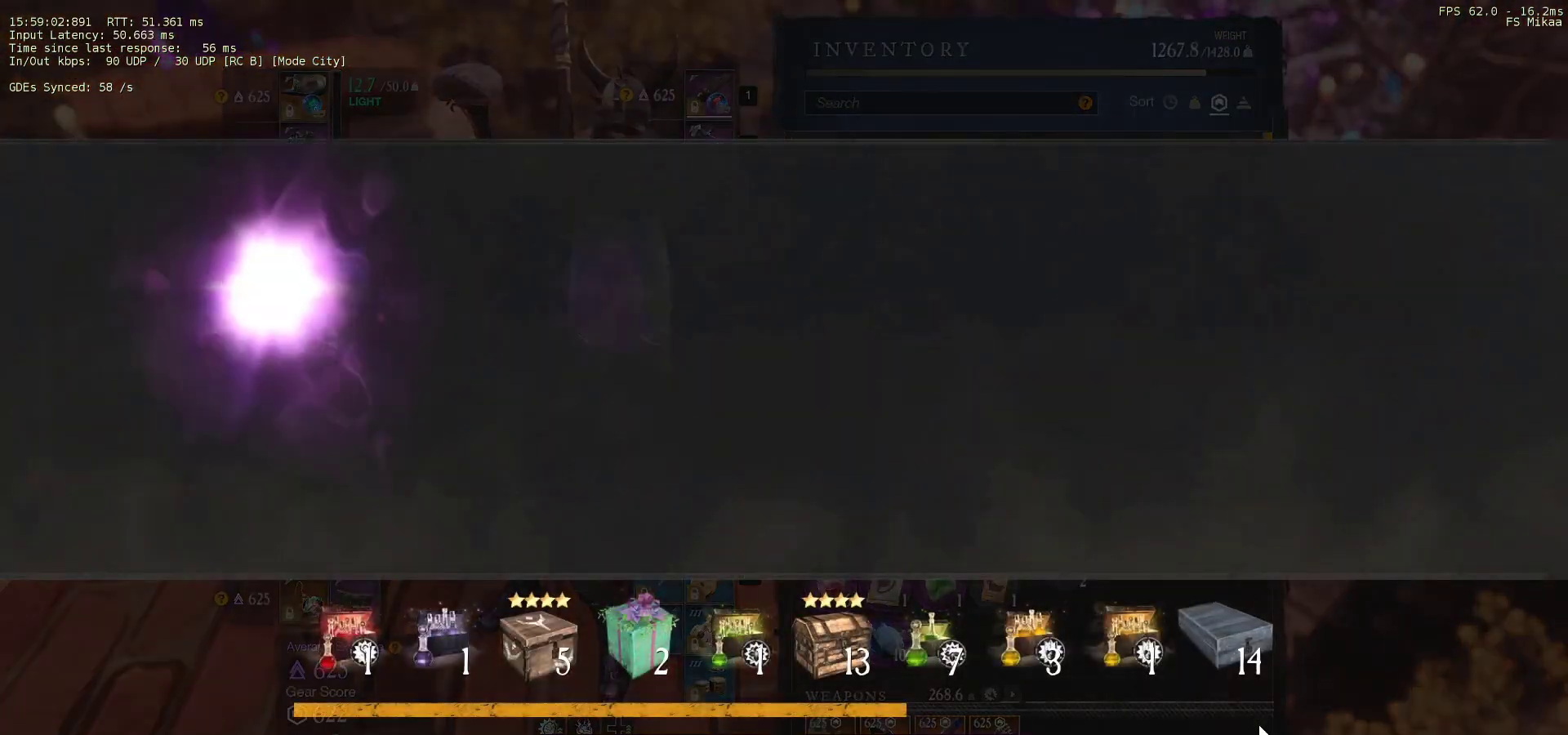
{"keys": [], "mouse": [], "events": []}
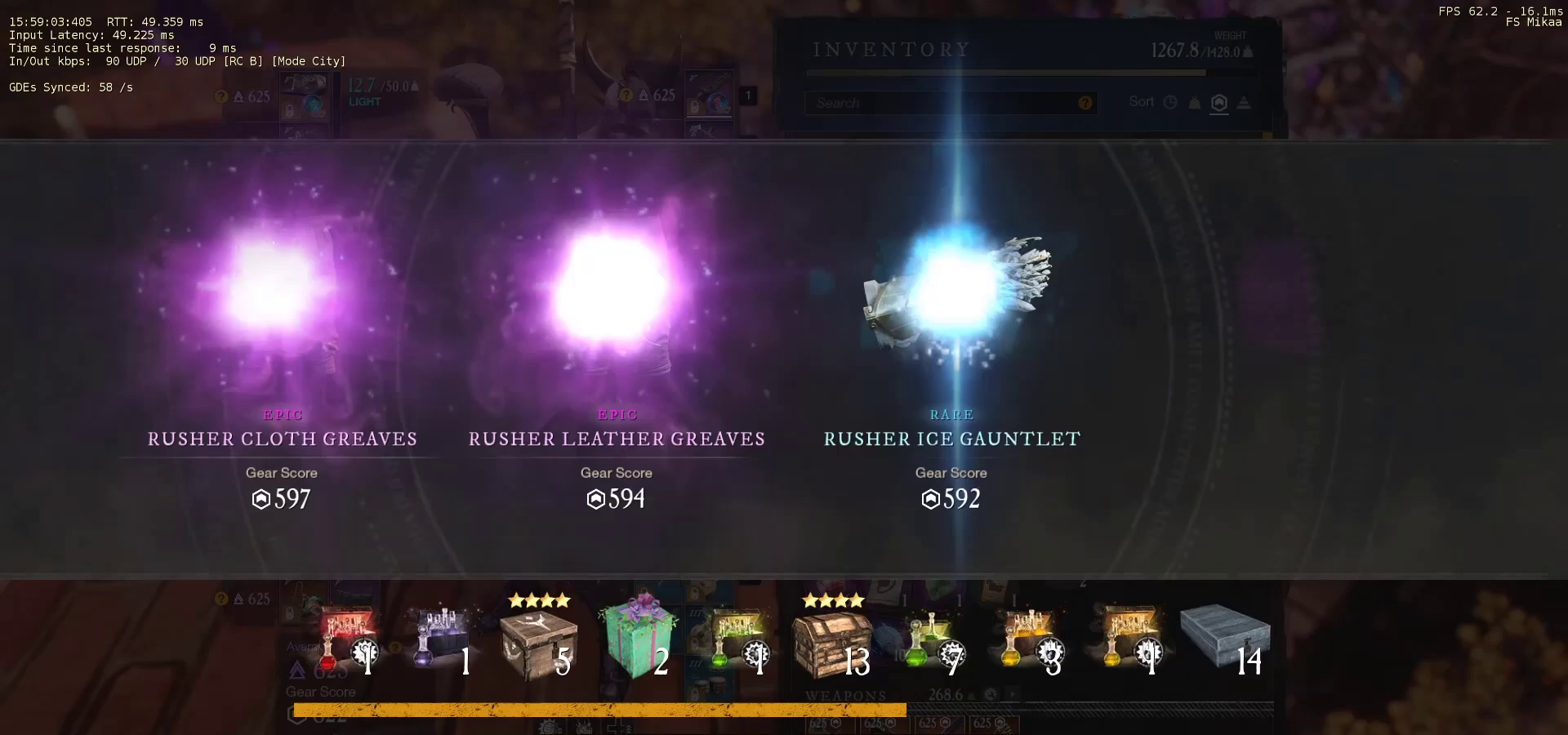
{"keys": [], "mouse": [], "events": []}
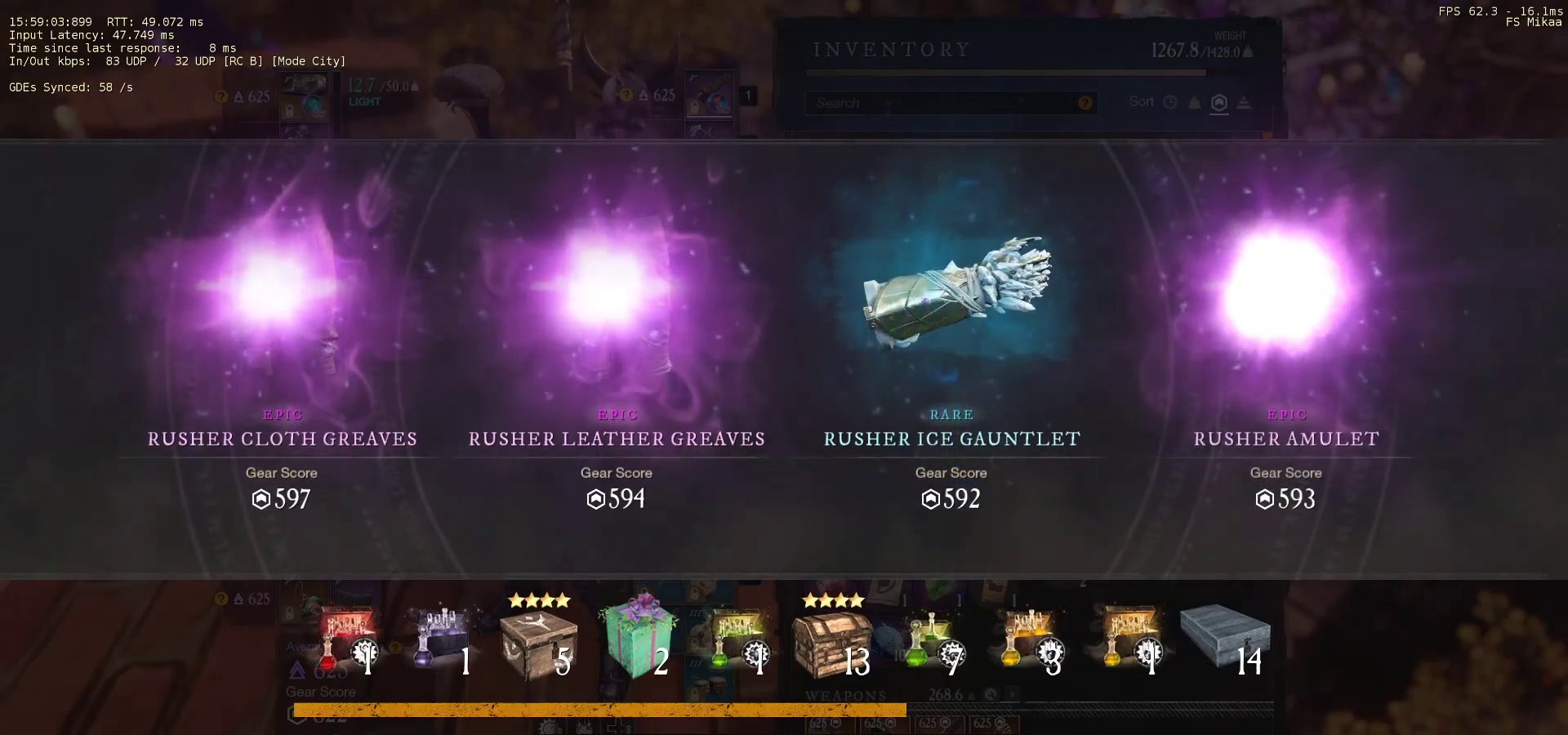
{"keys": [], "mouse": [], "events": []}
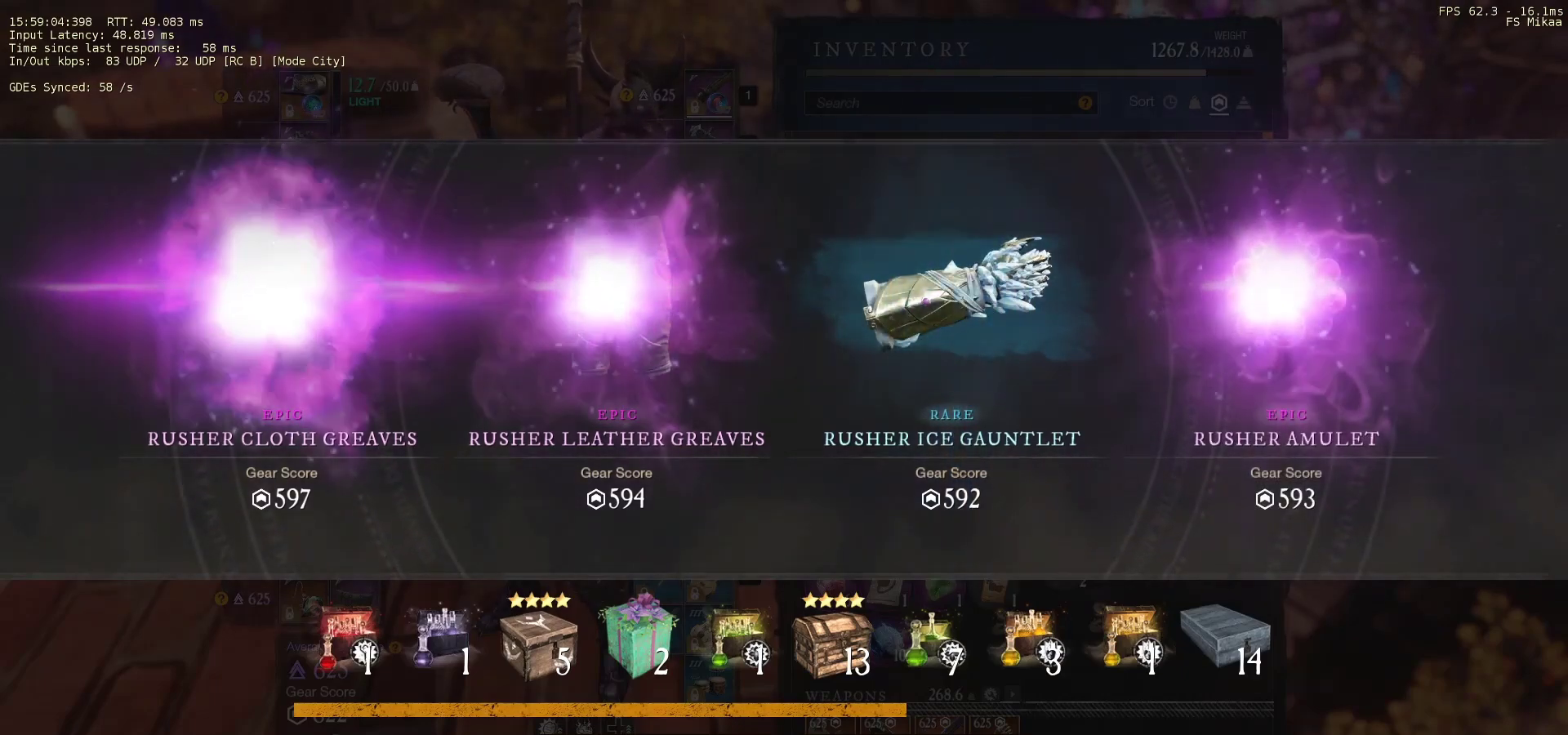
{"keys": [], "mouse": [], "events": []}
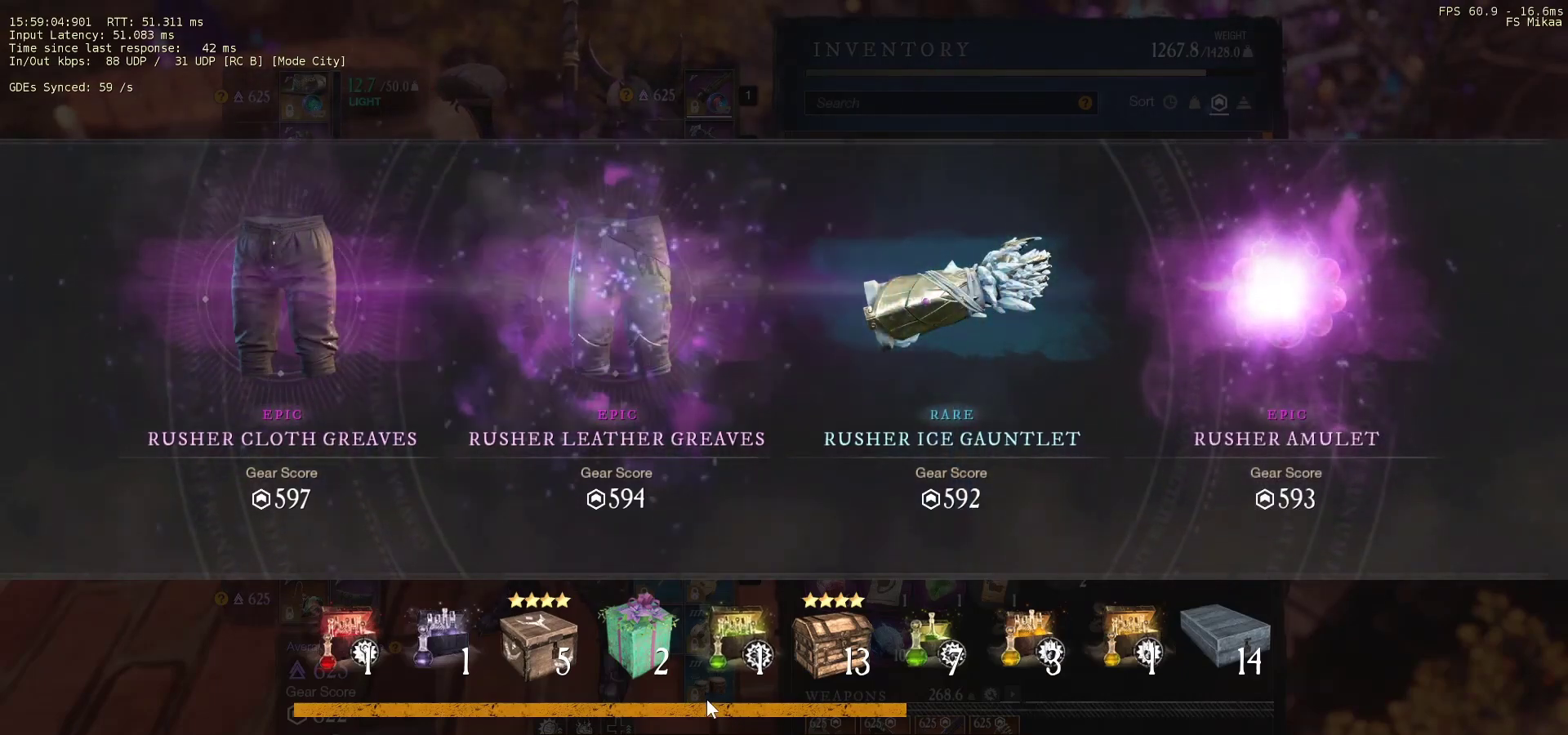
{"keys": [], "mouse": [], "events": []}
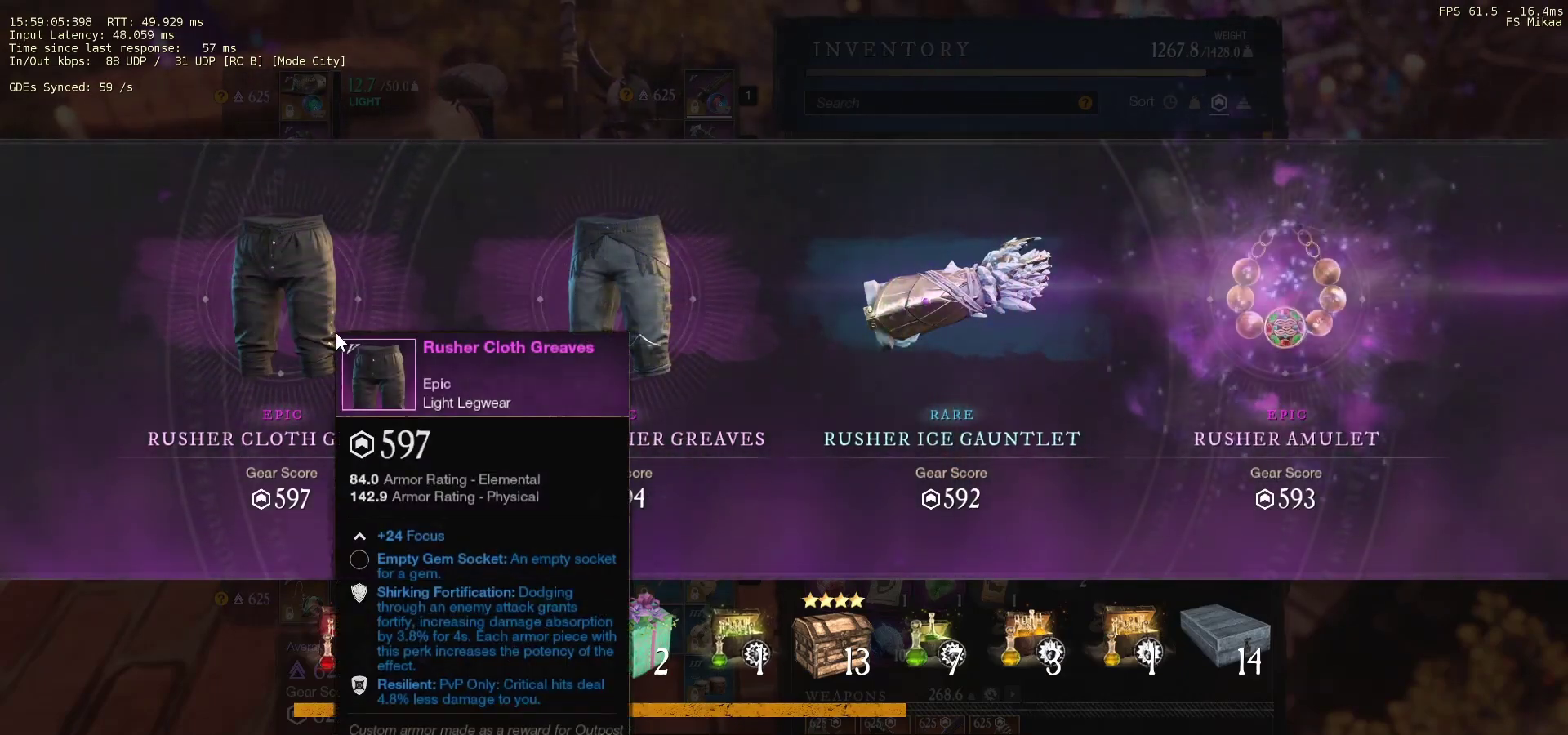
{"keys": [], "mouse": [], "events": []}
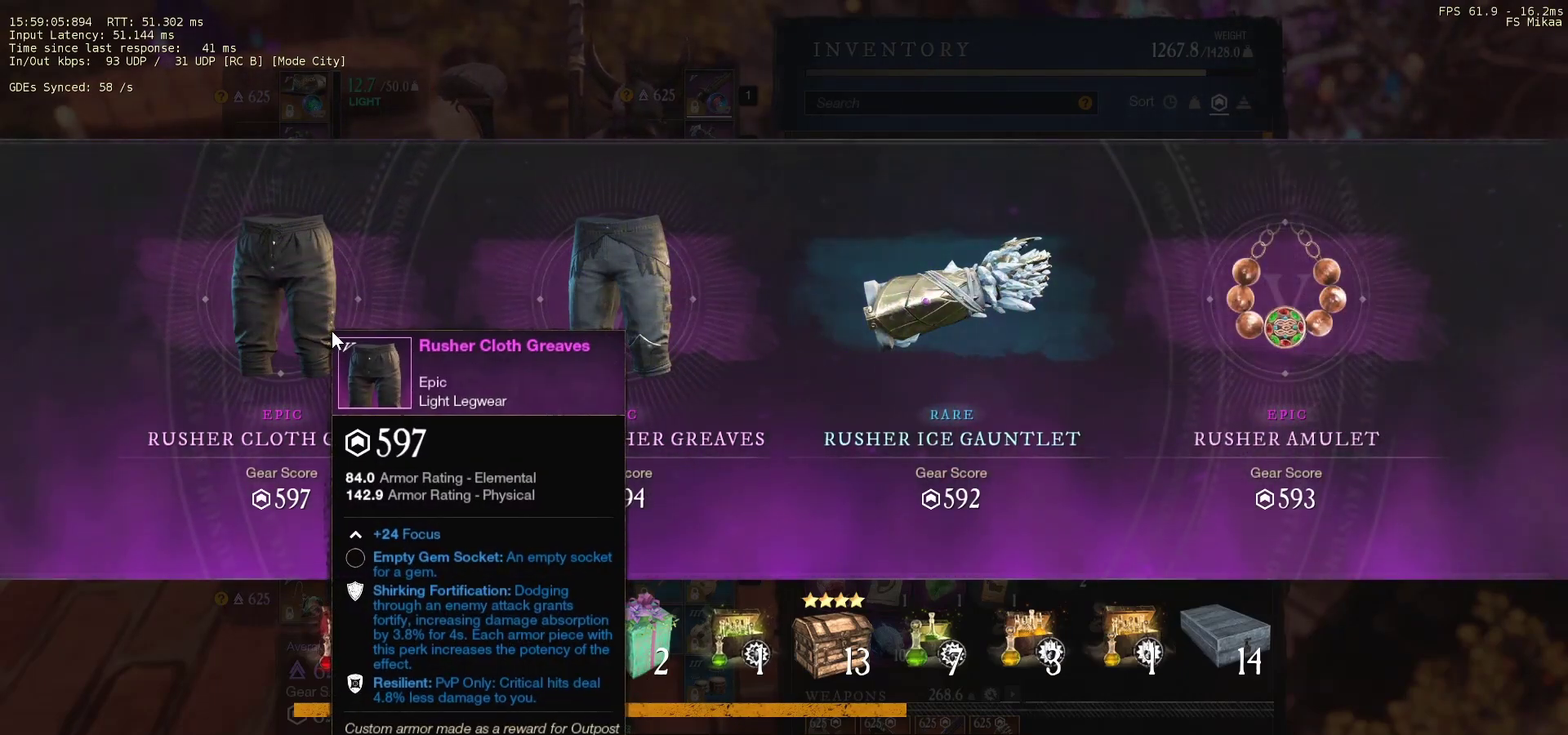
{"keys": [], "mouse": [], "events": []}
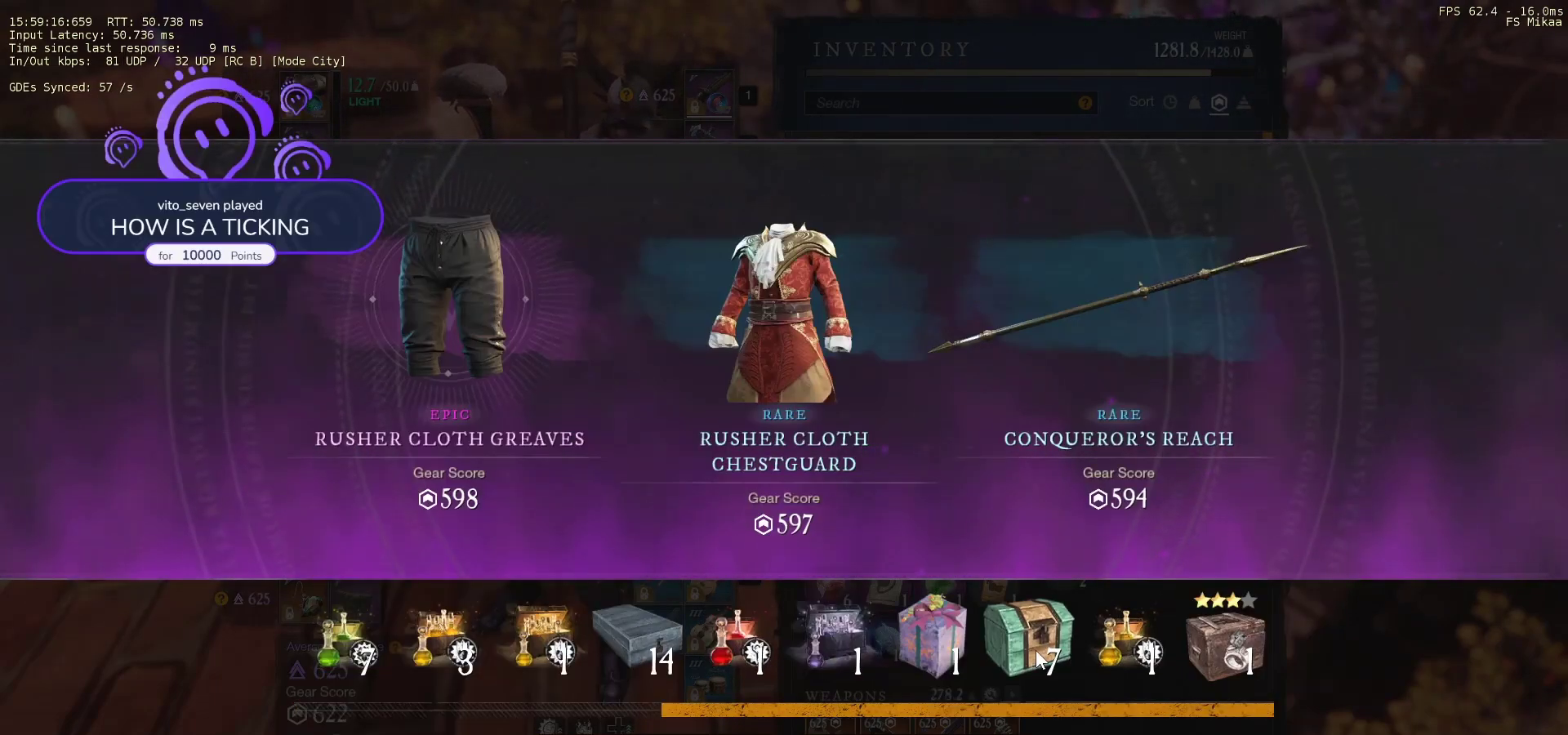
{"keys": [], "mouse": [], "events": []}
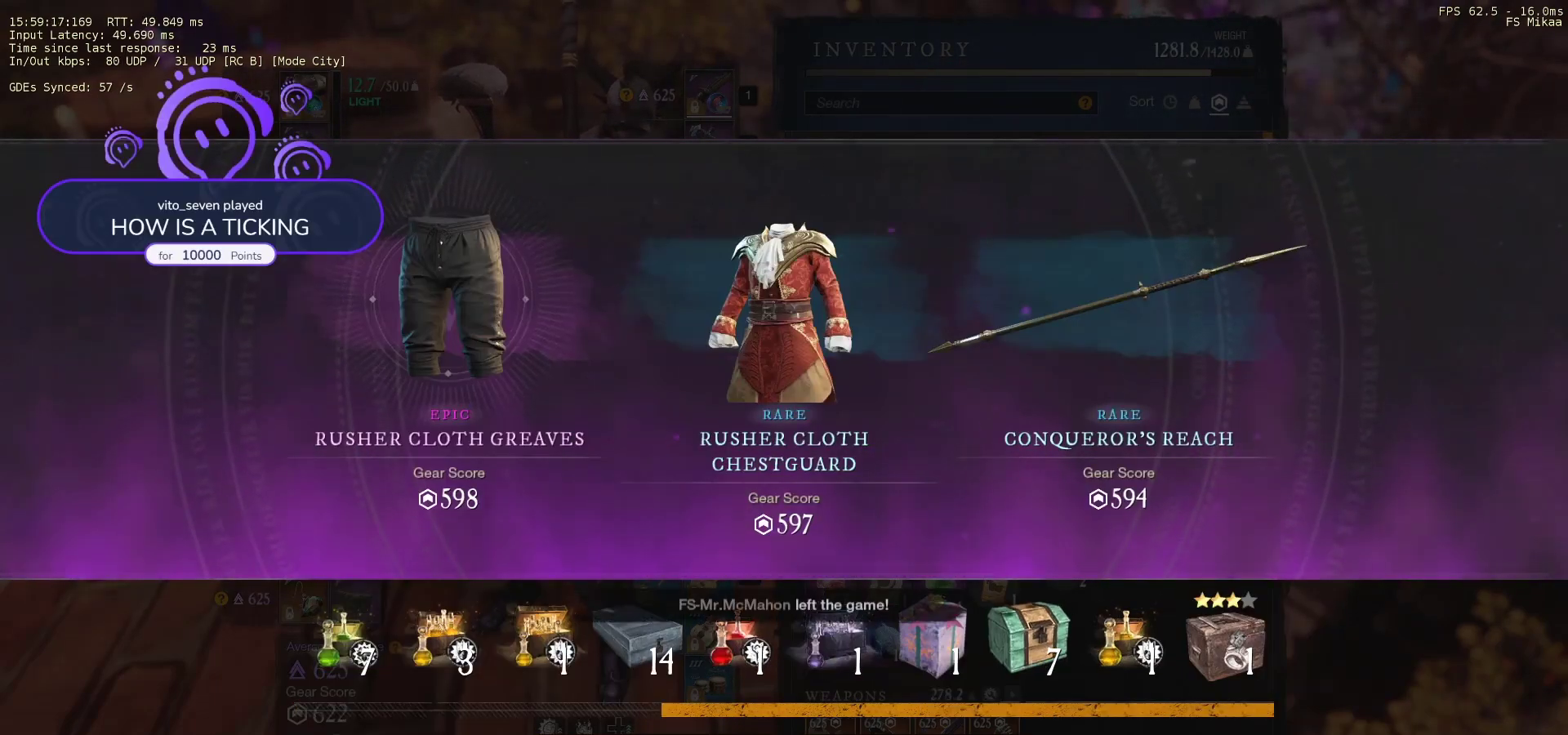
{"keys": [], "mouse": ["wheel"], "events": [[267, "mouse_wheel", "down"]]}